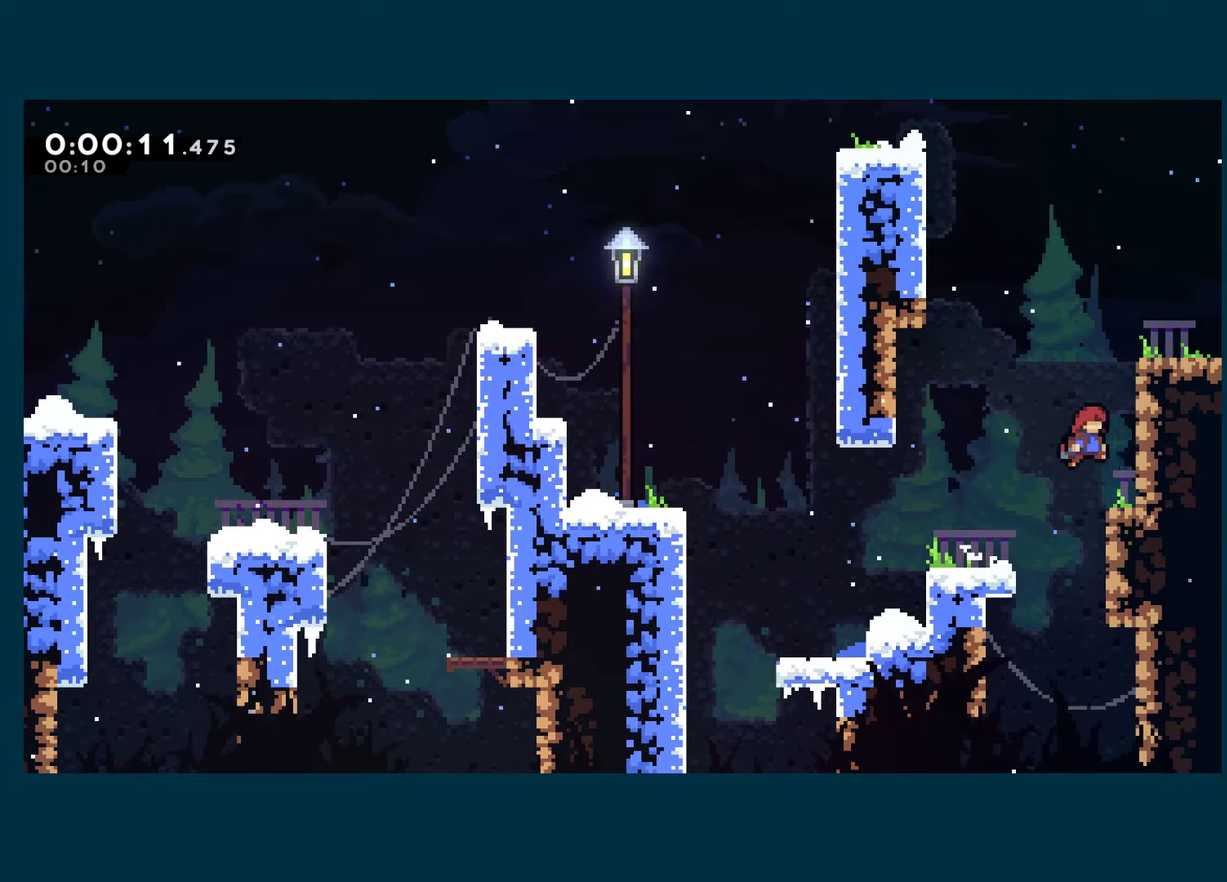
Gameplay with a controller (Xbox layout); each line is a JSON object with the inputs held at the frame after it. "events" lists button and stick changes between this image and that frame as [ms after this image, input, new state], when the widget could be followed in between.
{"buttons": ["R1", "DPAD_RIGHT"], "left_stick": "center", "right_stick": "center"}
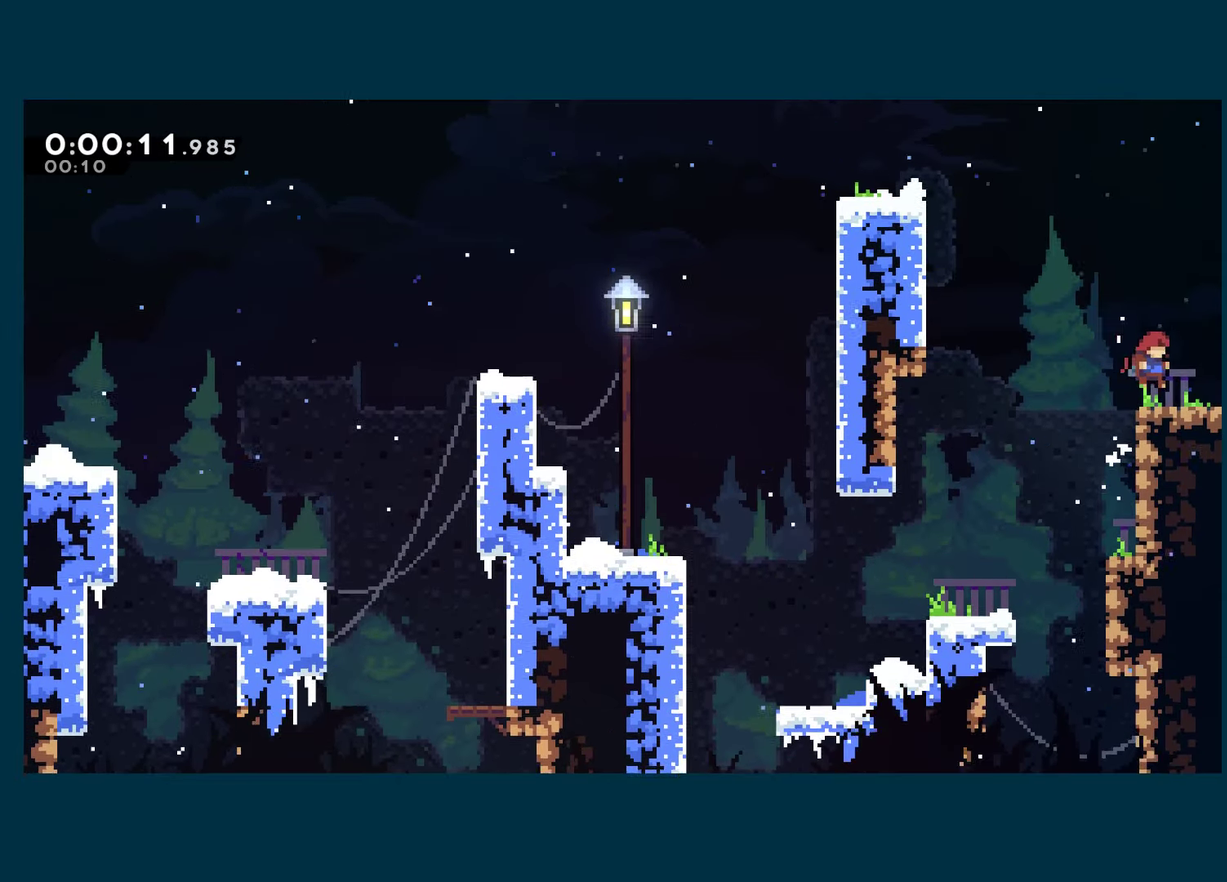
{"buttons": ["R1", "DPAD_RIGHT"], "left_stick": "center", "right_stick": "center", "events": [[33, "A", "down"], [100, "A", "up"]]}
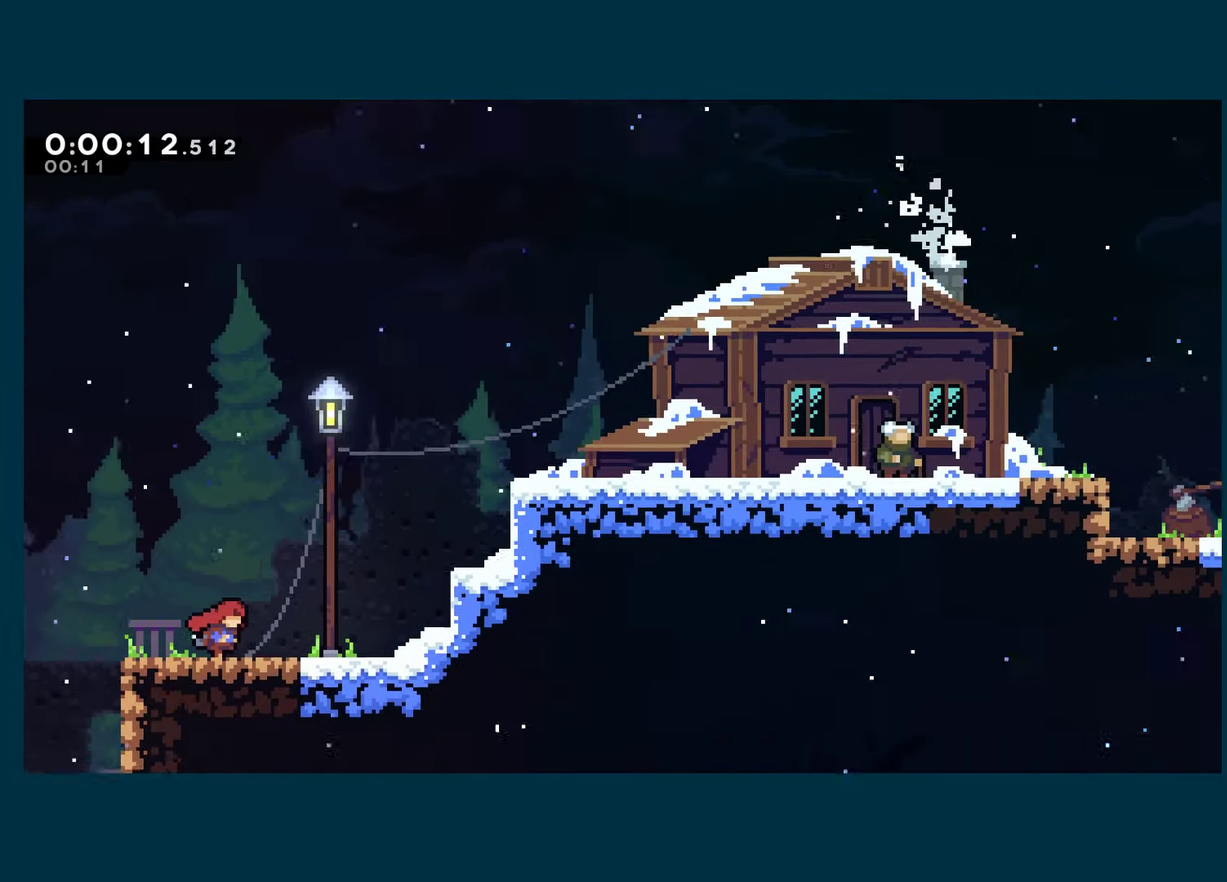
{"buttons": ["R1", "DPAD_RIGHT"], "left_stick": "center", "right_stick": "center", "events": []}
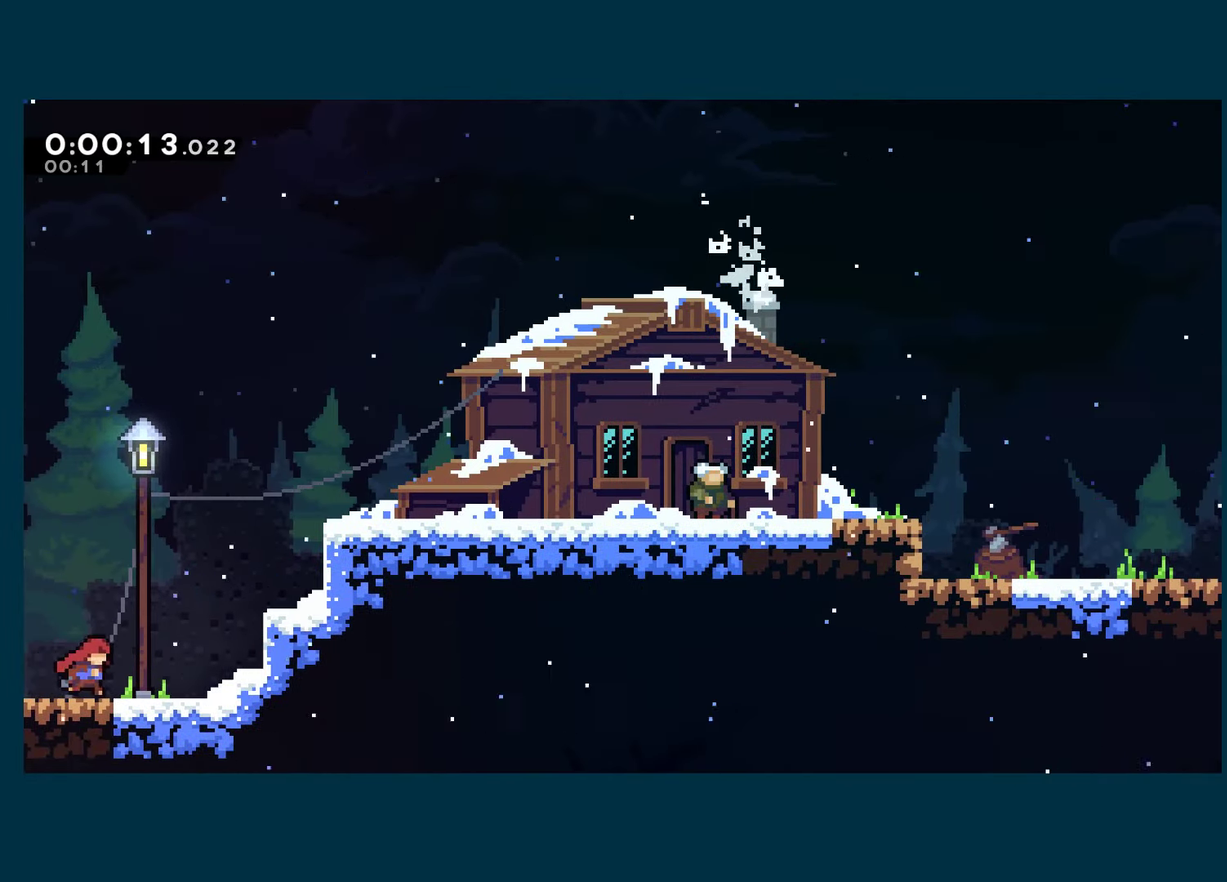
{"buttons": ["A", "R1", "DPAD_RIGHT"], "left_stick": "center", "right_stick": "center", "events": [[233, "A", "down"]]}
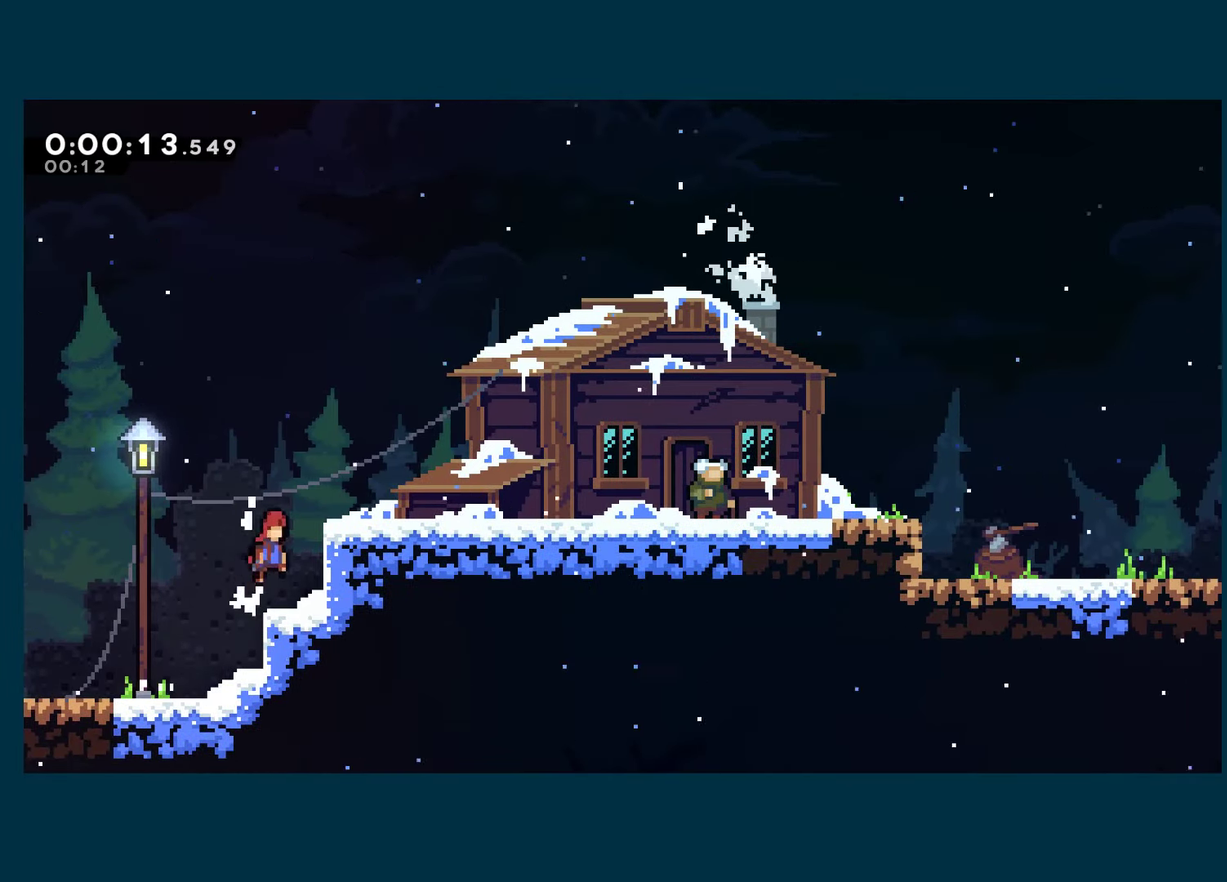
{"buttons": [], "left_stick": "center", "right_stick": "center", "events": [[217, "A", "up"], [250, "R1", "up"], [500, "DPAD_RIGHT", "up"]]}
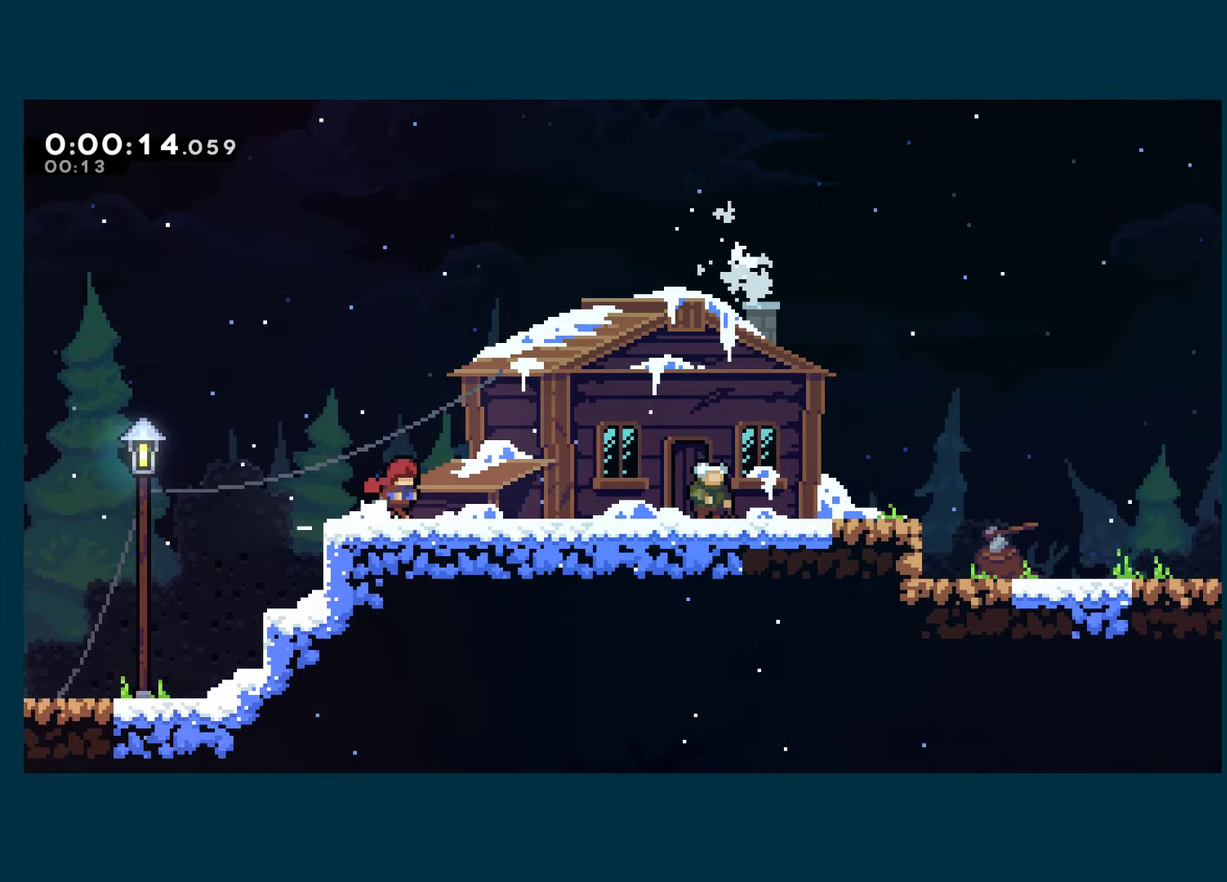
{"buttons": ["DPAD_RIGHT"], "left_stick": "center", "right_stick": "center", "events": [[33, "START", "down"], [83, "START", "up"], [150, "A", "down"], [183, "DPAD_RIGHT", "down"], [217, "A", "up"]]}
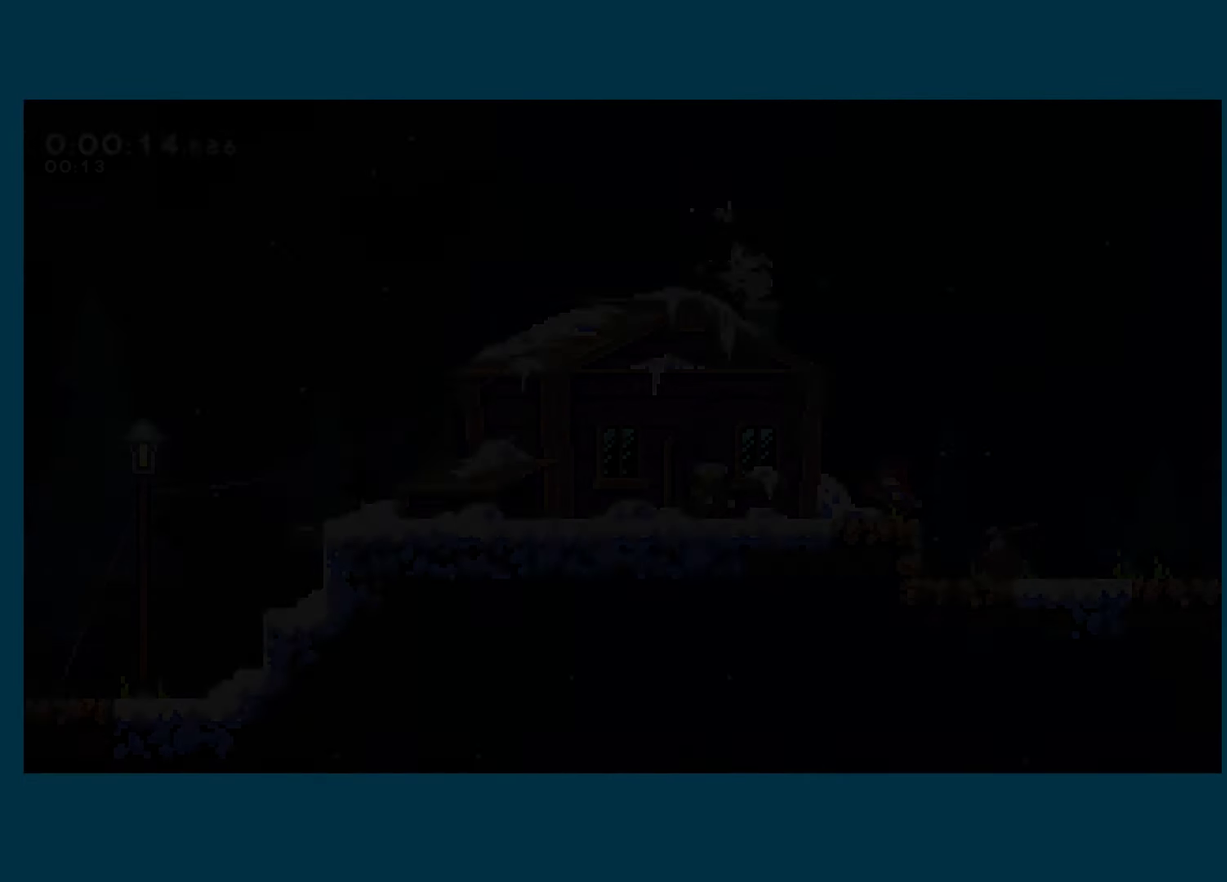
{"buttons": ["DPAD_RIGHT"], "left_stick": "center", "right_stick": "center", "events": []}
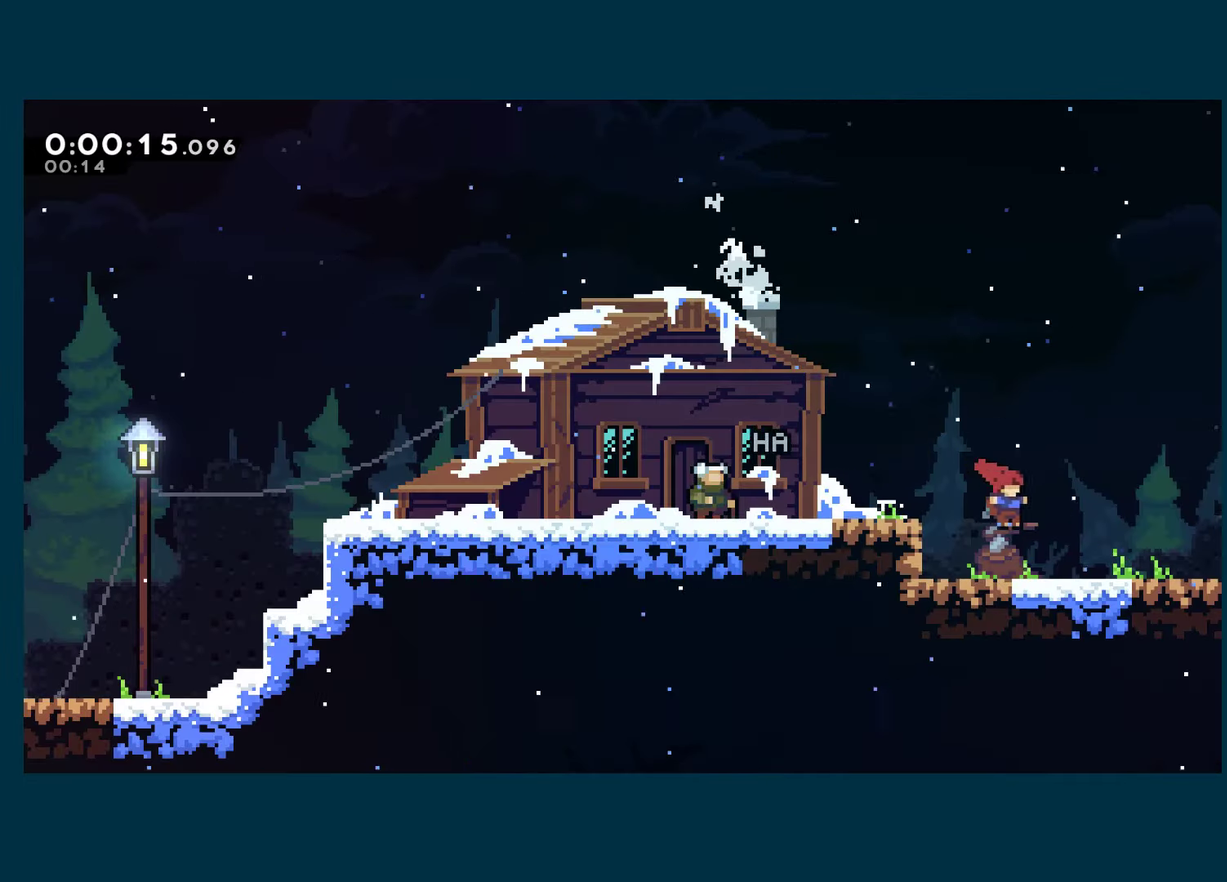
{"buttons": ["DPAD_RIGHT"], "left_stick": "center", "right_stick": "center", "events": []}
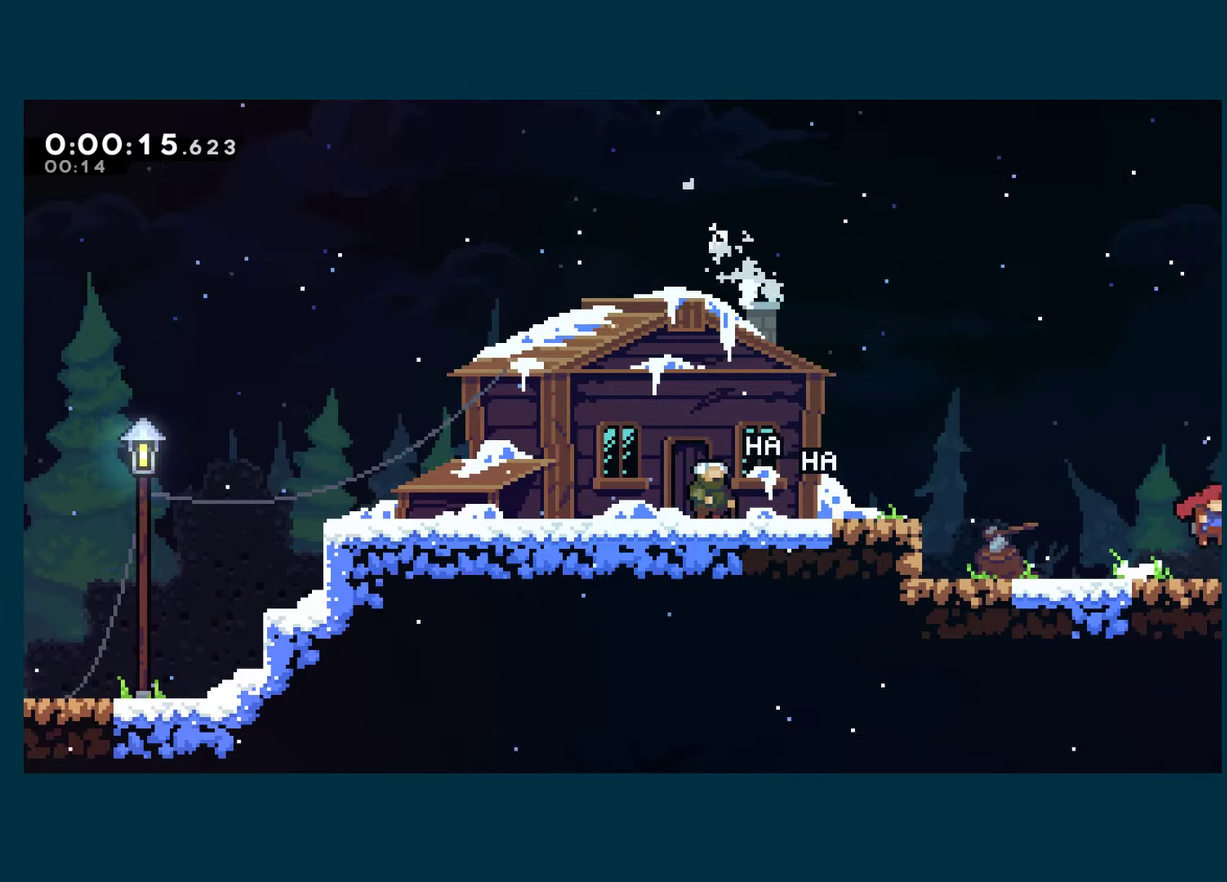
{"buttons": ["DPAD_RIGHT"], "left_stick": "center", "right_stick": "center", "events": []}
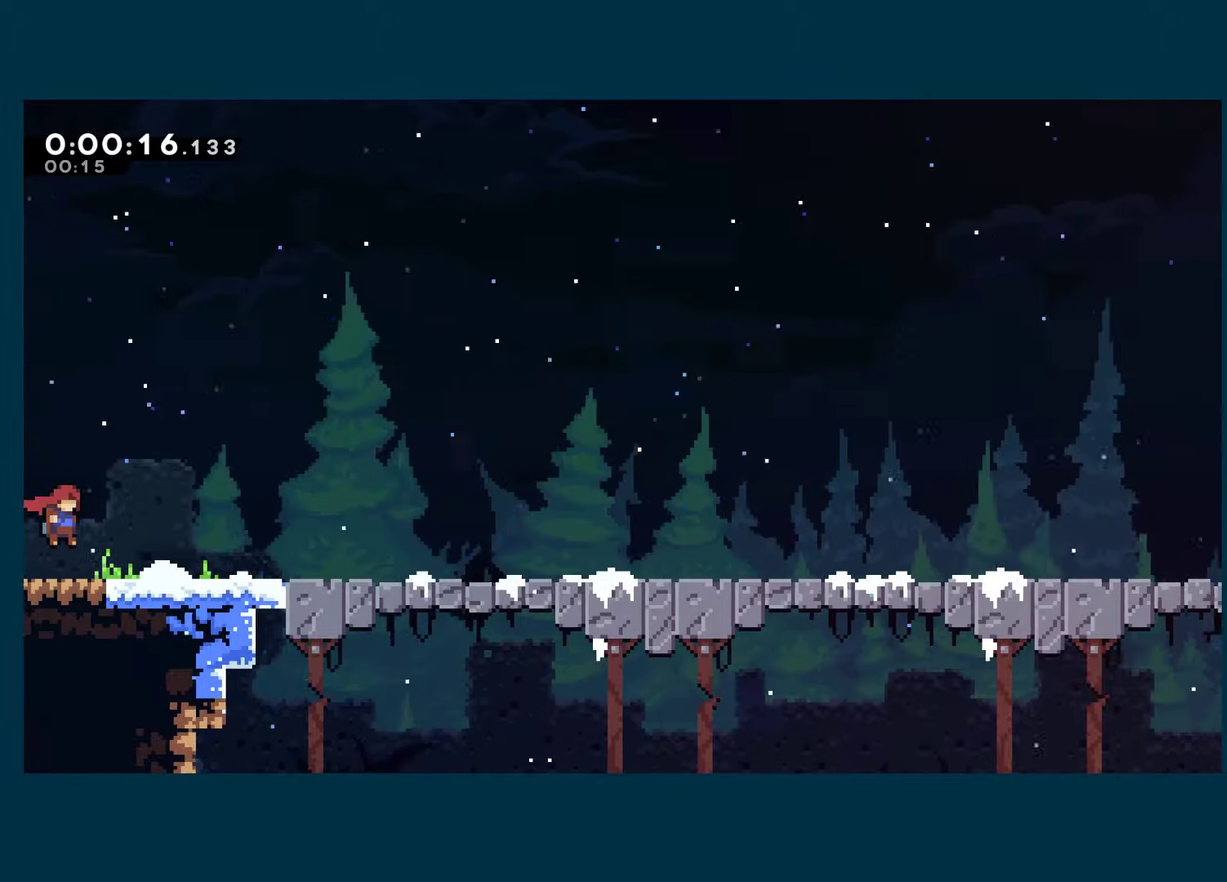
{"buttons": ["DPAD_RIGHT"], "left_stick": "center", "right_stick": "center", "events": [[334, "A", "down"], [384, "A", "up"]]}
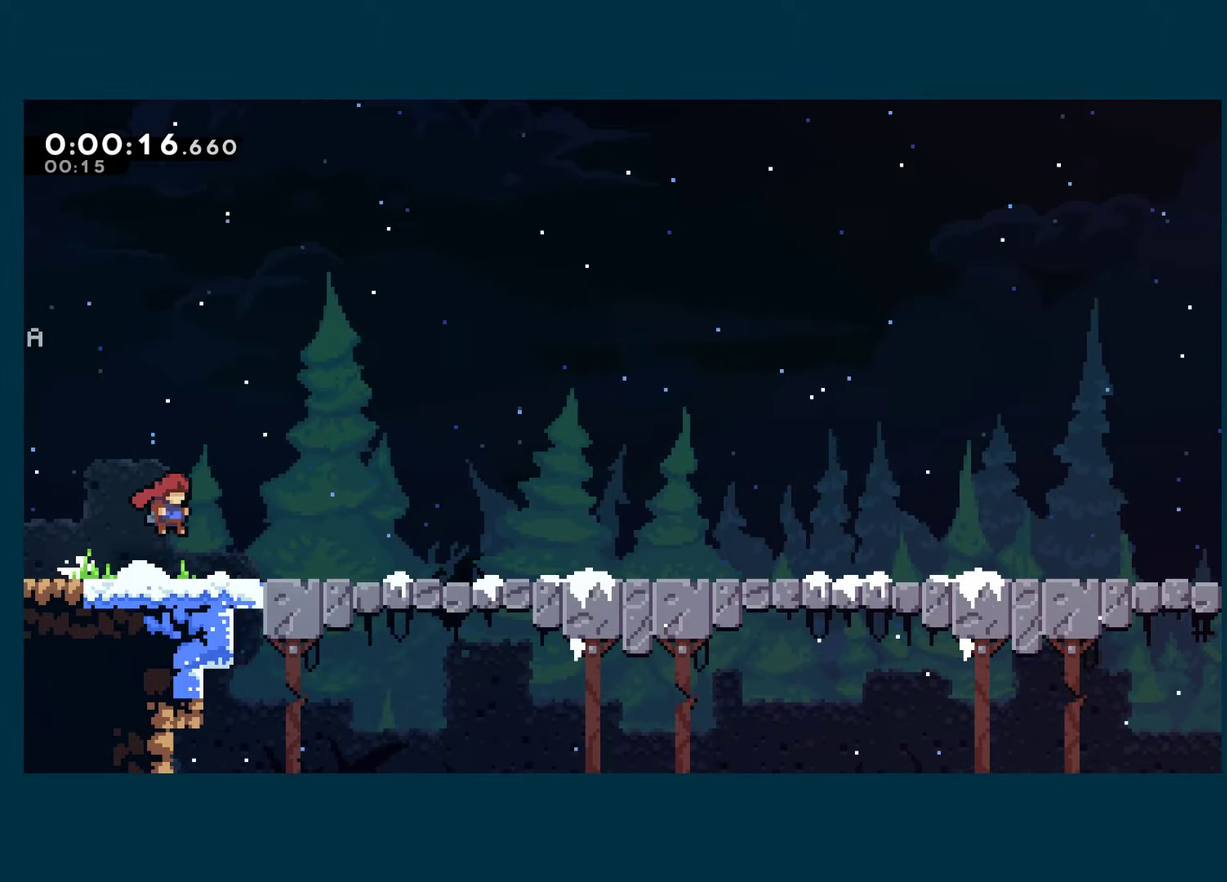
{"buttons": ["DPAD_RIGHT"], "left_stick": "center", "right_stick": "center", "events": [[417, "A", "down"], [484, "A", "up"]]}
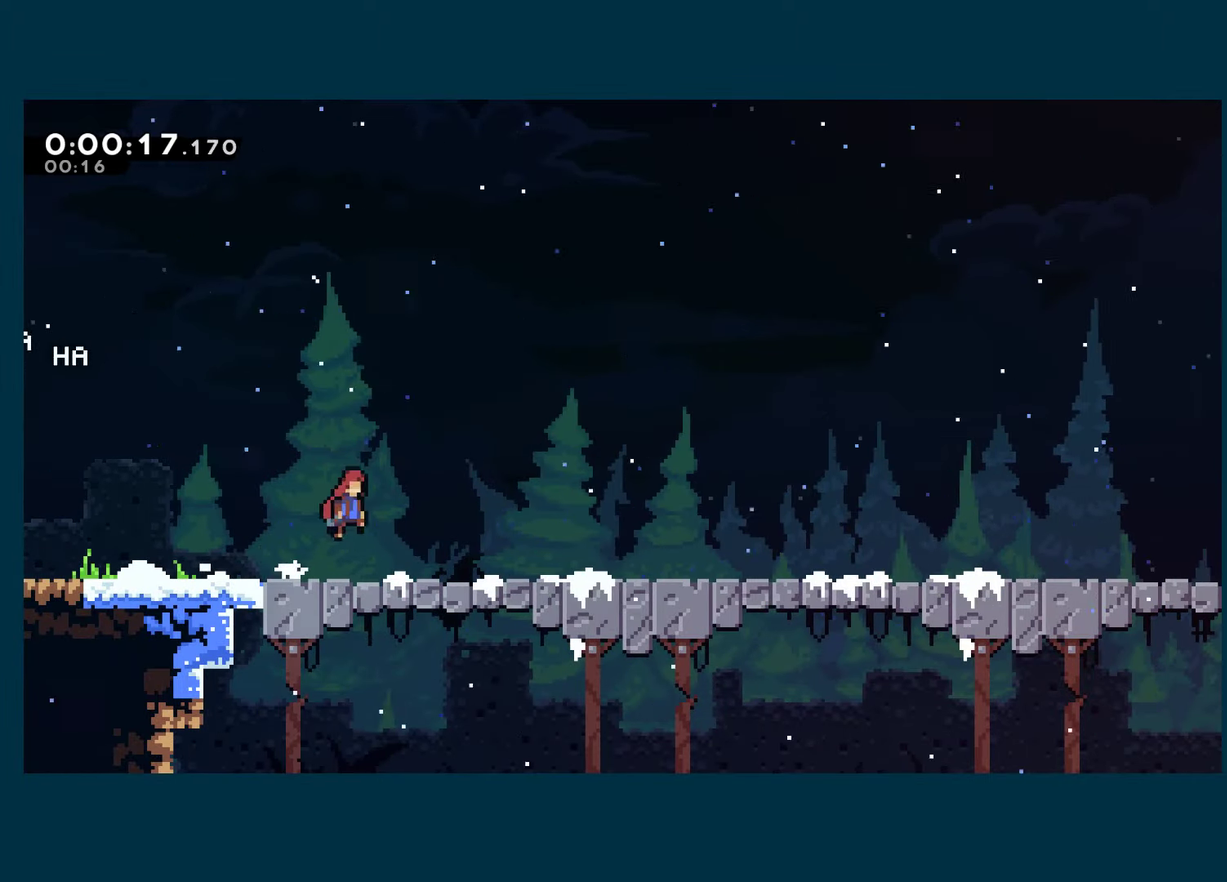
{"buttons": ["DPAD_RIGHT"], "left_stick": "center", "right_stick": "center", "events": []}
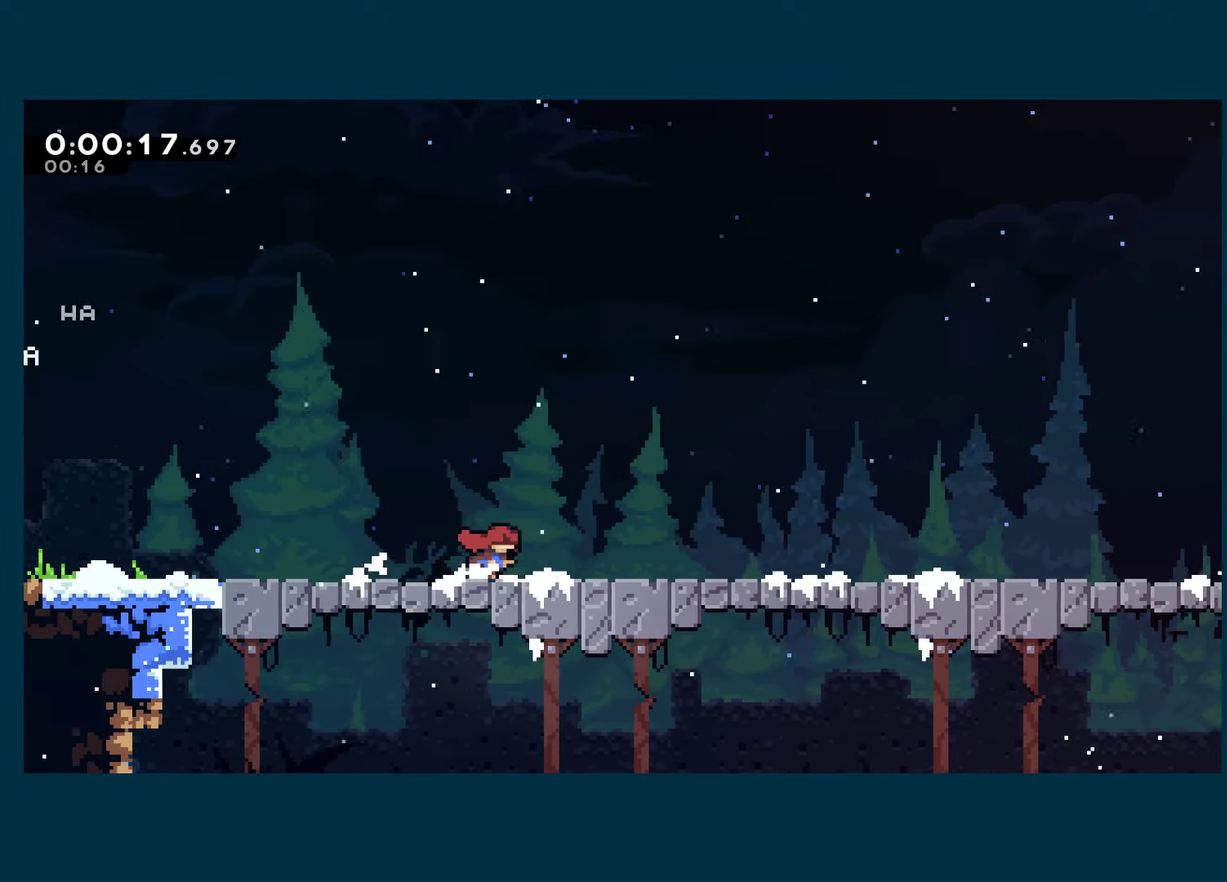
{"buttons": ["DPAD_RIGHT"], "left_stick": "center", "right_stick": "center", "events": [[217, "A", "down"], [284, "A", "up"]]}
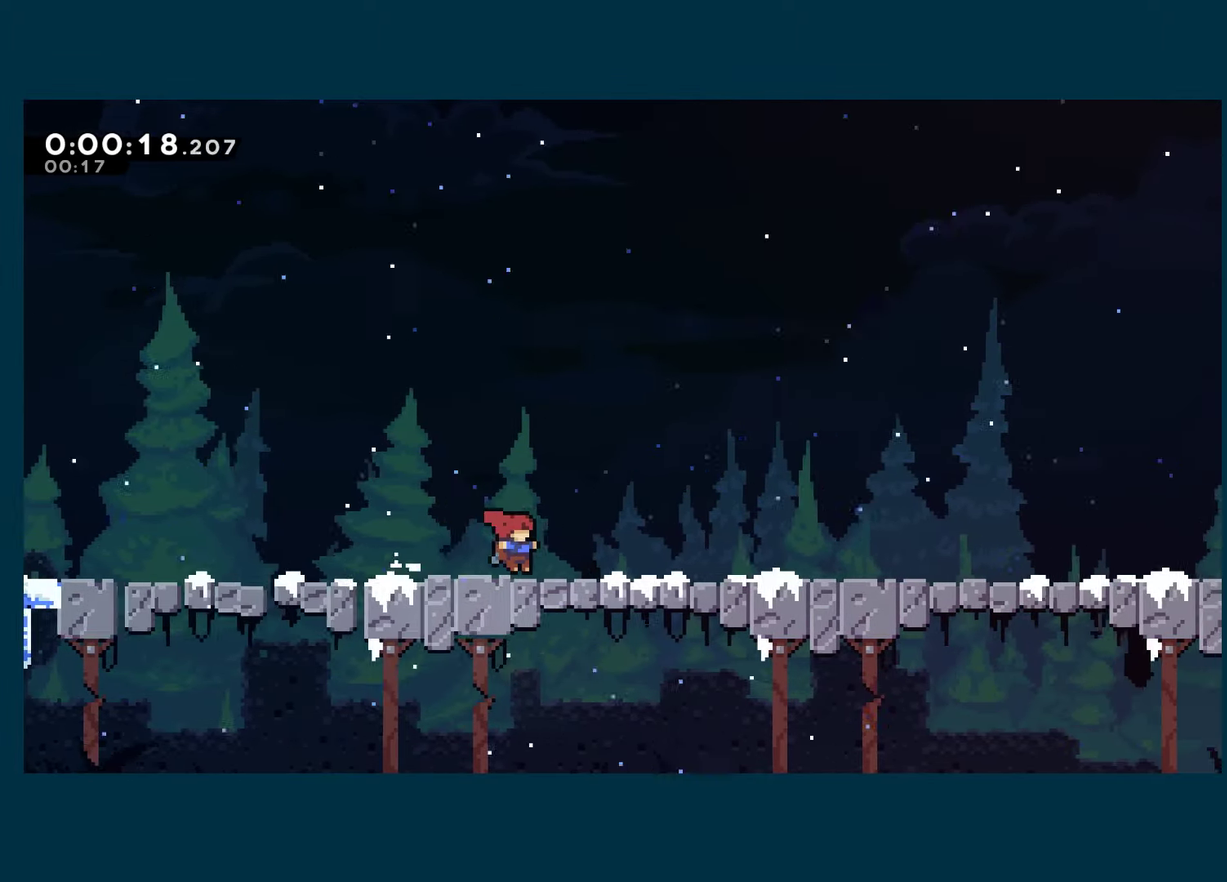
{"buttons": ["DPAD_RIGHT"], "left_stick": "center", "right_stick": "center", "events": [[17, "A", "down"], [67, "A", "up"]]}
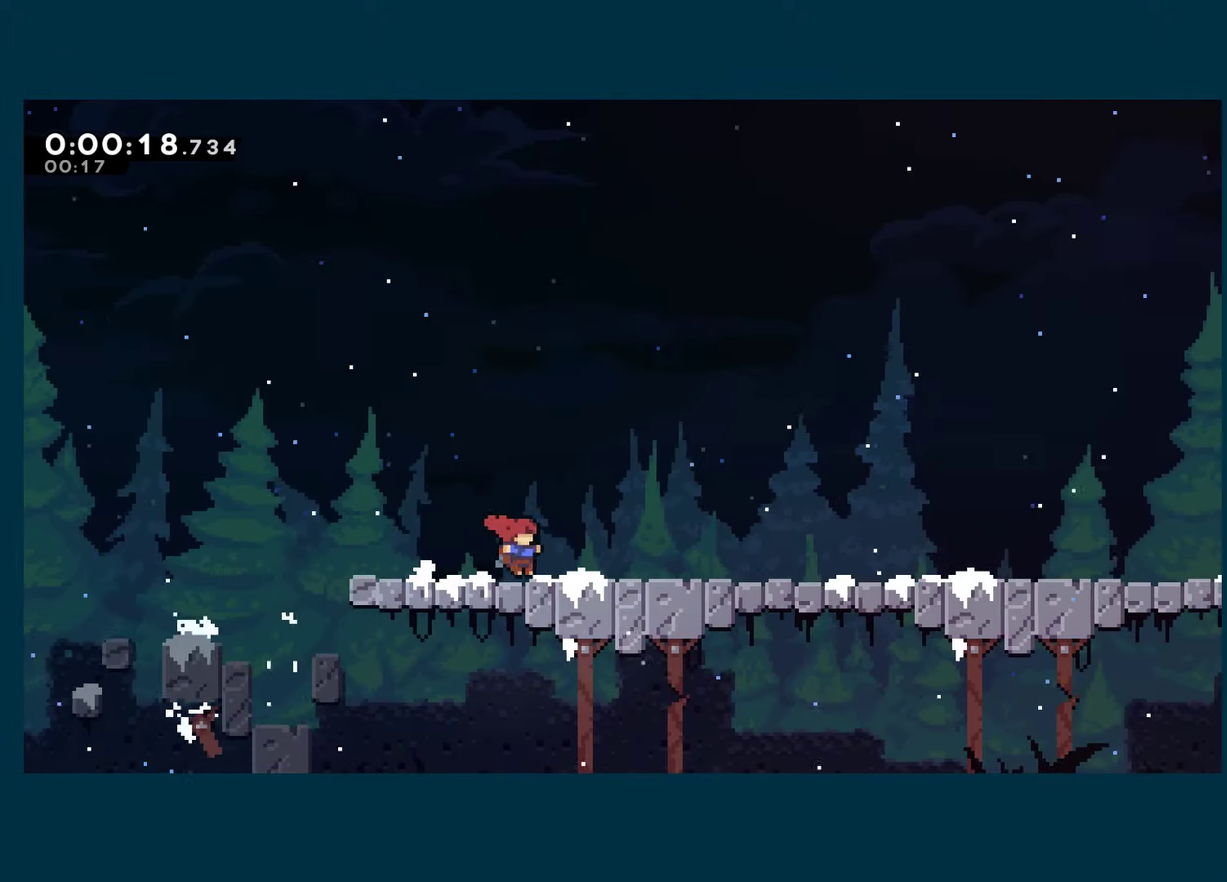
{"buttons": ["DPAD_RIGHT"], "left_stick": "center", "right_stick": "center", "events": []}
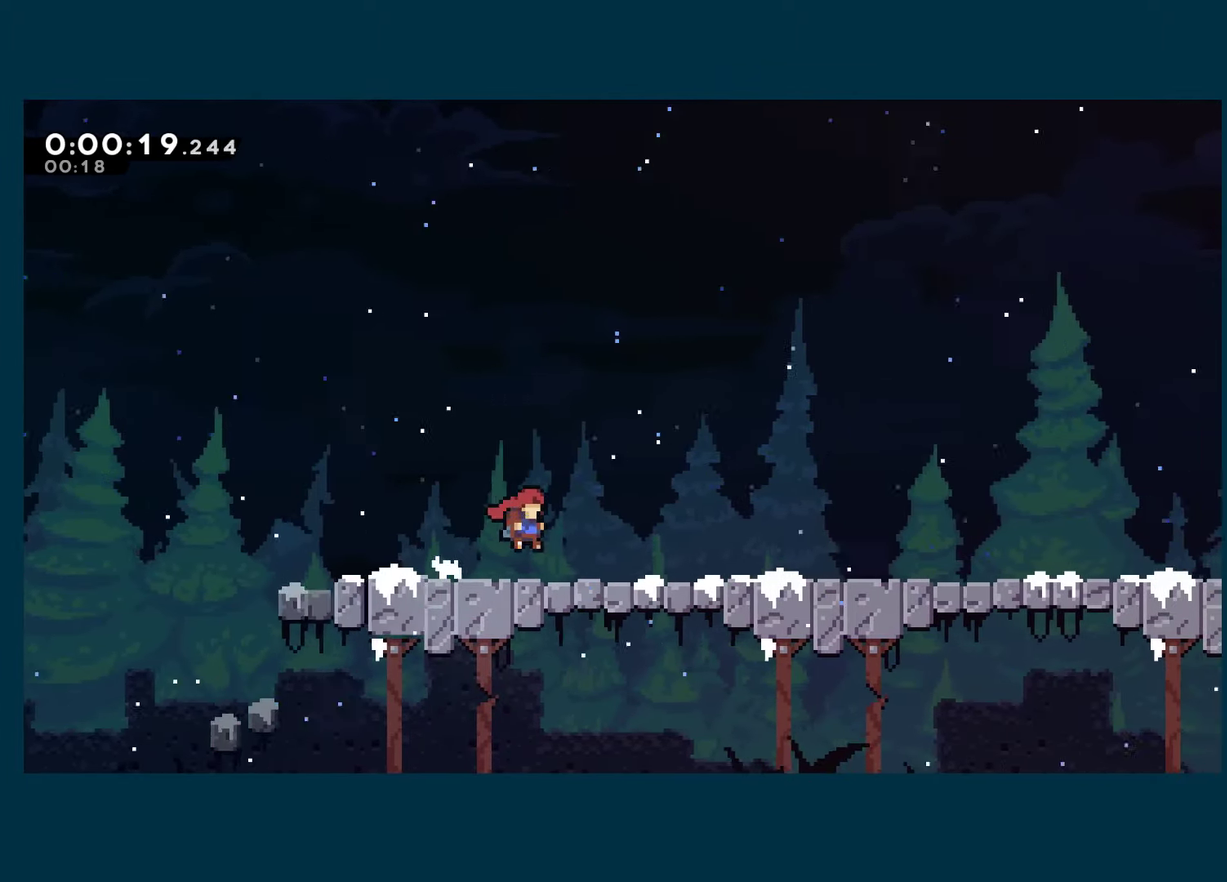
{"buttons": ["DPAD_RIGHT"], "left_stick": "center", "right_stick": "center", "events": []}
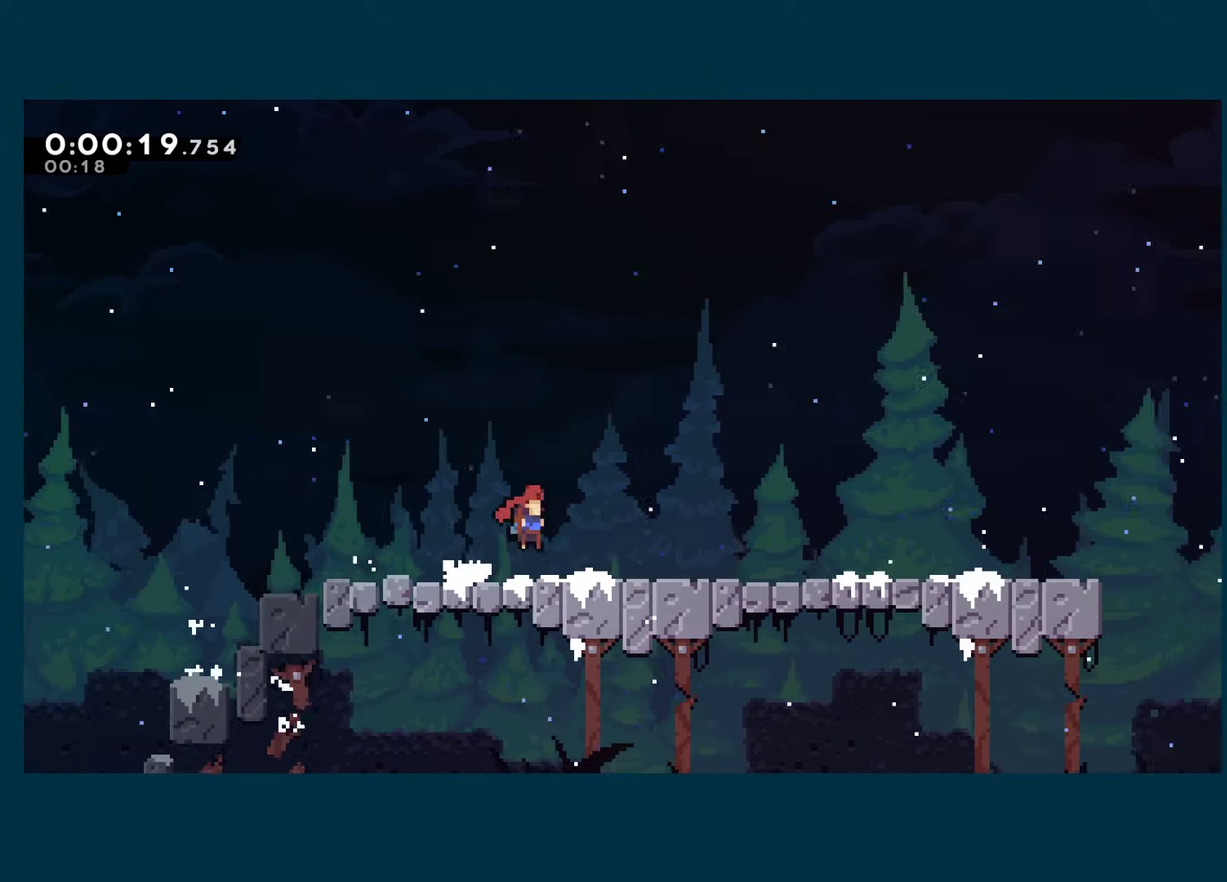
{"buttons": ["DPAD_RIGHT"], "left_stick": "center", "right_stick": "center", "events": []}
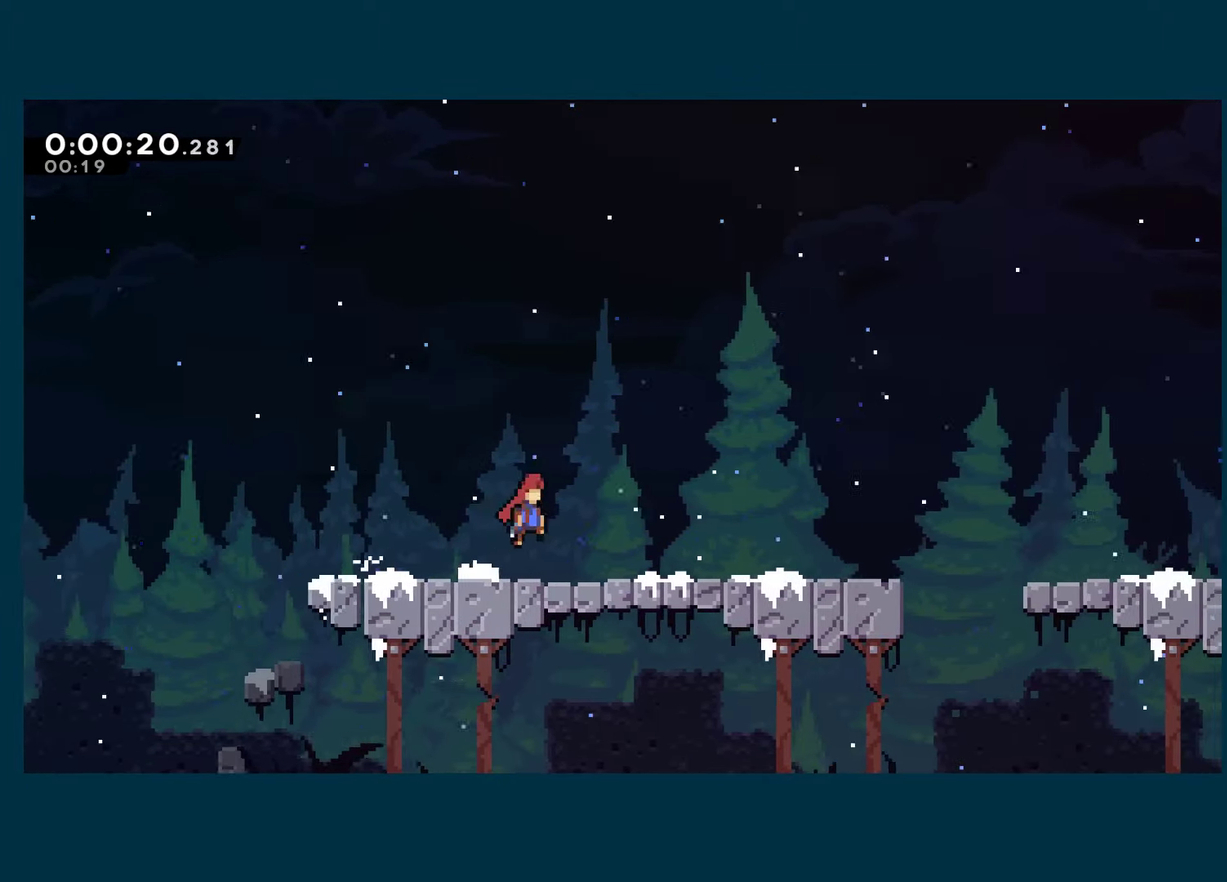
{"buttons": ["DPAD_RIGHT"], "left_stick": "center", "right_stick": "center", "events": []}
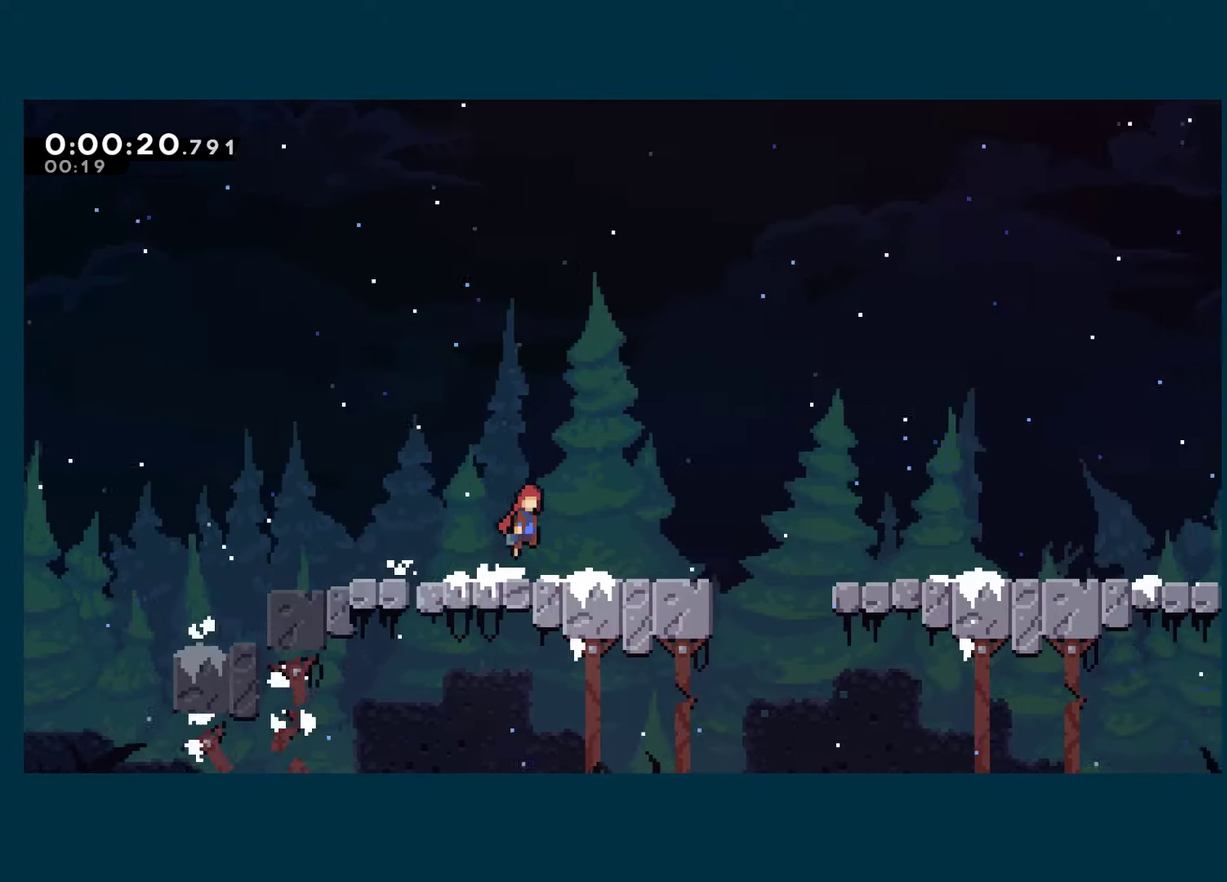
{"buttons": ["DPAD_RIGHT"], "left_stick": "center", "right_stick": "center", "events": []}
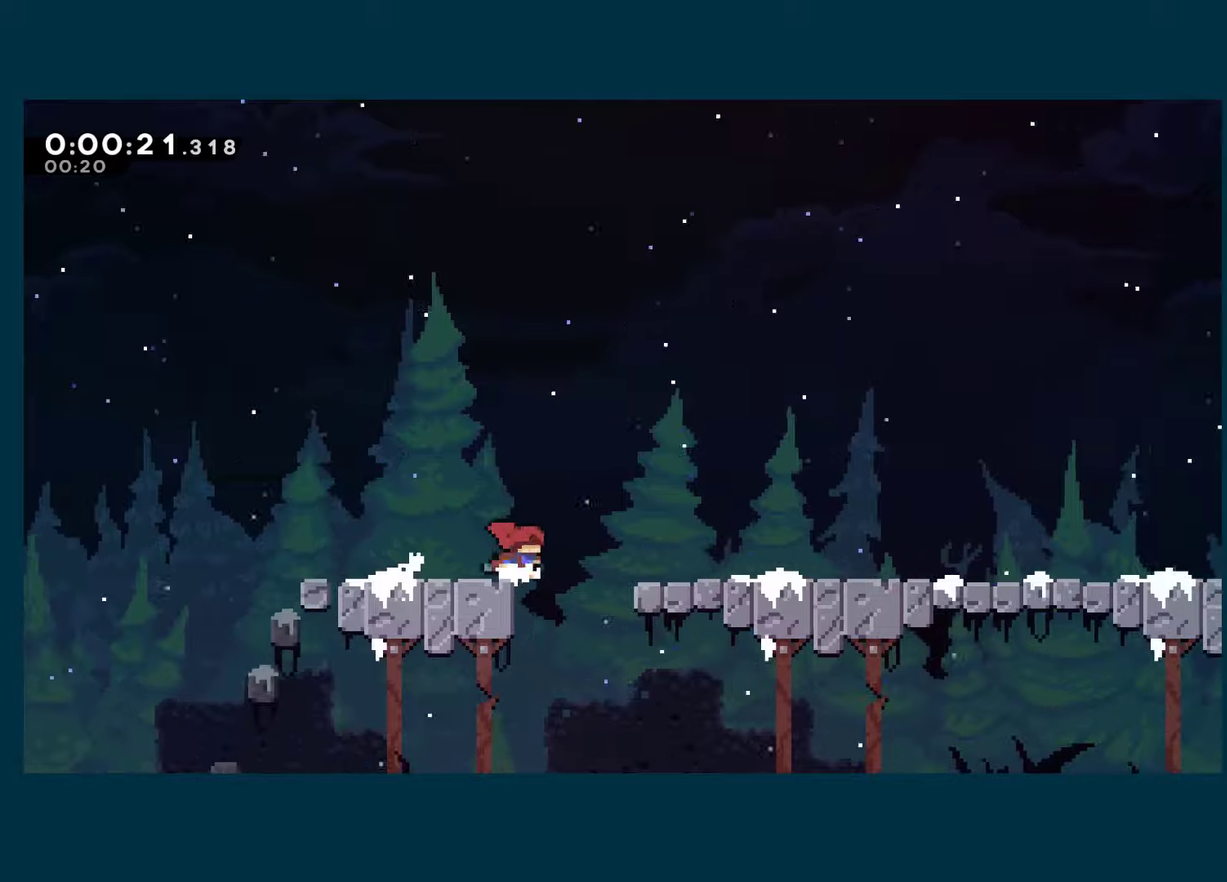
{"buttons": ["DPAD_RIGHT"], "left_stick": "center", "right_stick": "center", "events": [[33, "A", "down"], [100, "A", "up"]]}
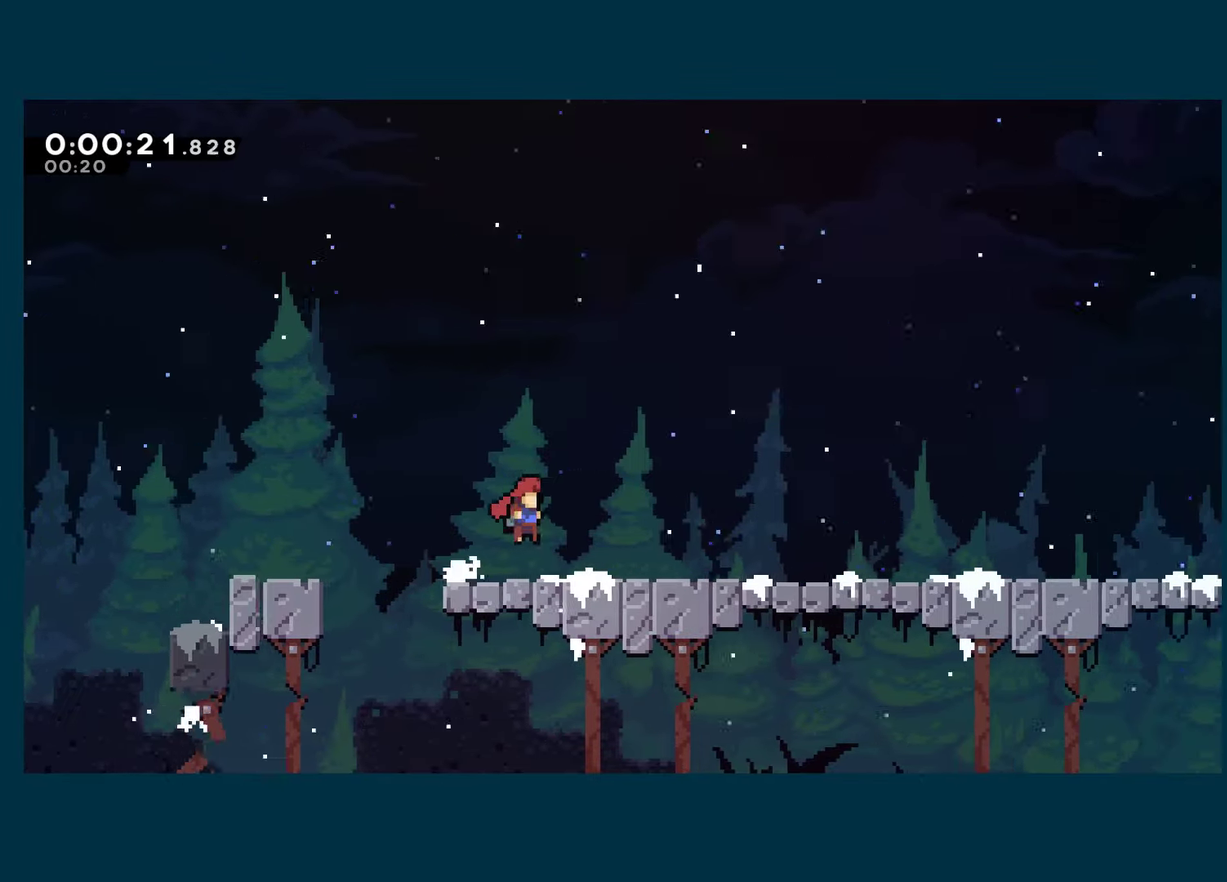
{"buttons": ["DPAD_RIGHT"], "left_stick": "center", "right_stick": "center", "events": []}
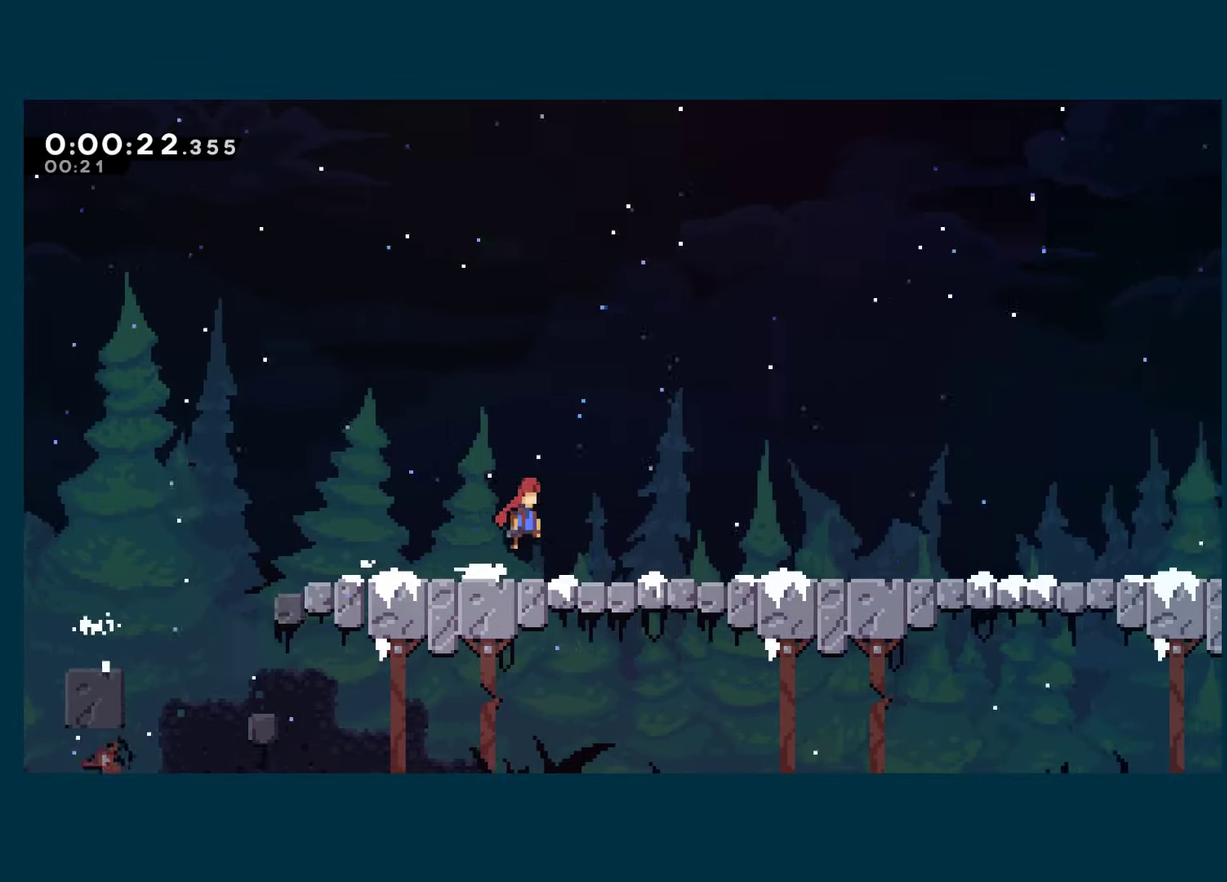
{"buttons": ["DPAD_RIGHT"], "left_stick": "center", "right_stick": "center", "events": []}
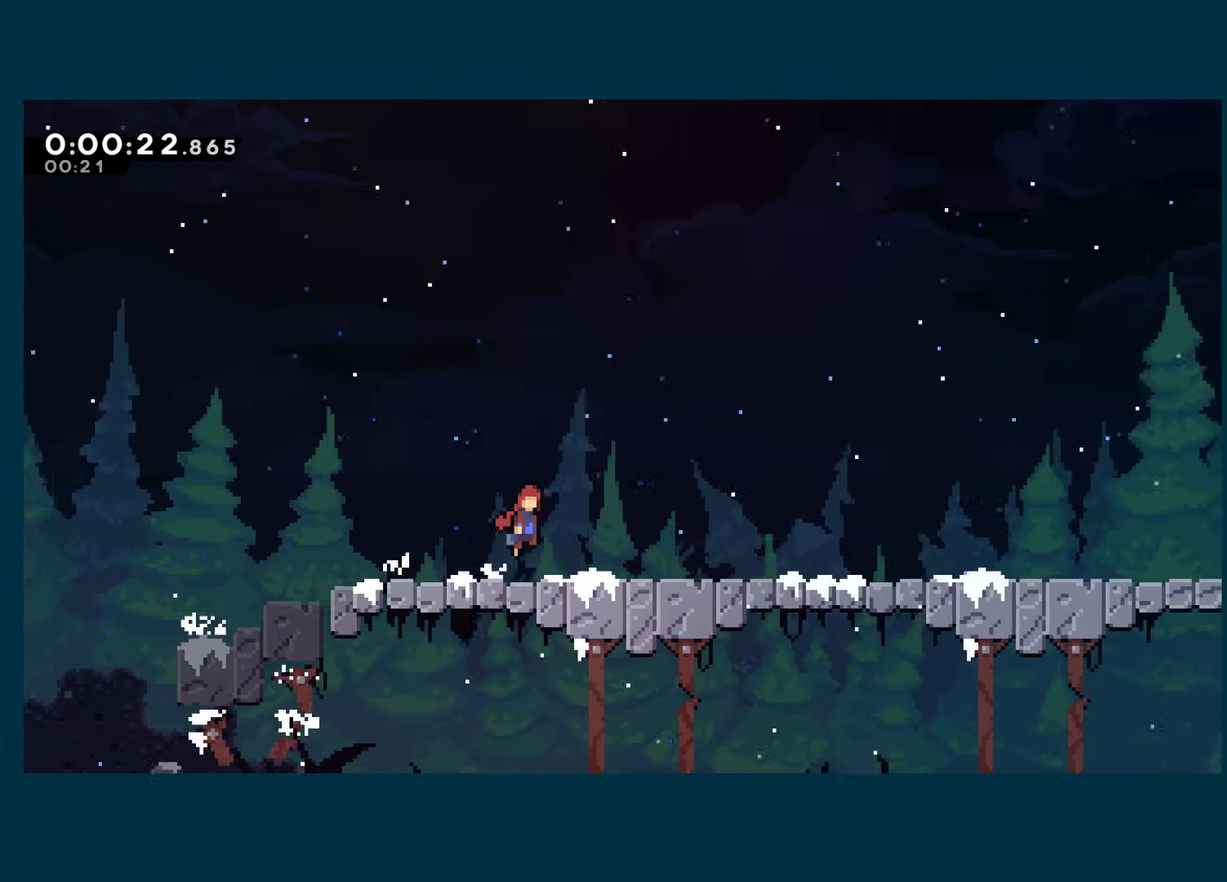
{"buttons": ["DPAD_RIGHT"], "left_stick": "center", "right_stick": "center", "events": []}
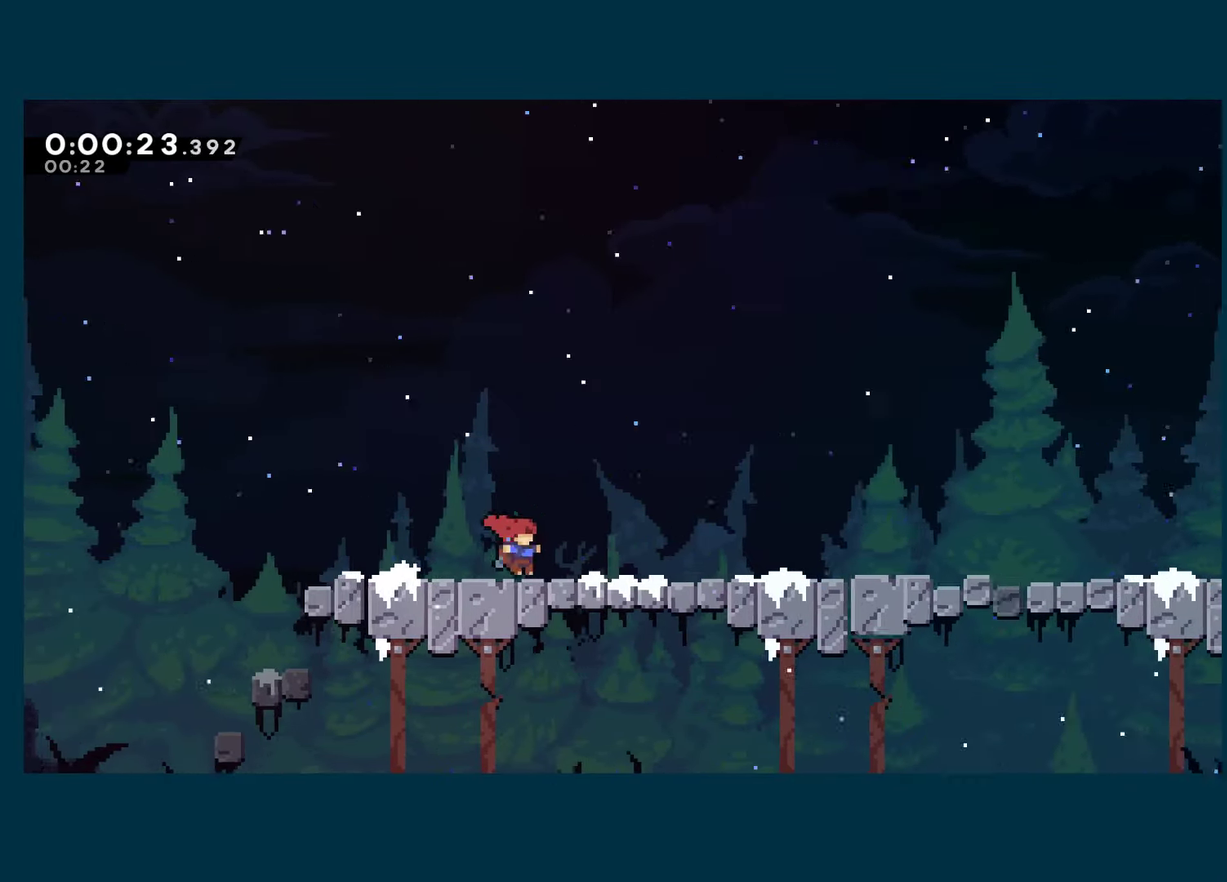
{"buttons": ["DPAD_RIGHT"], "left_stick": "center", "right_stick": "center", "events": []}
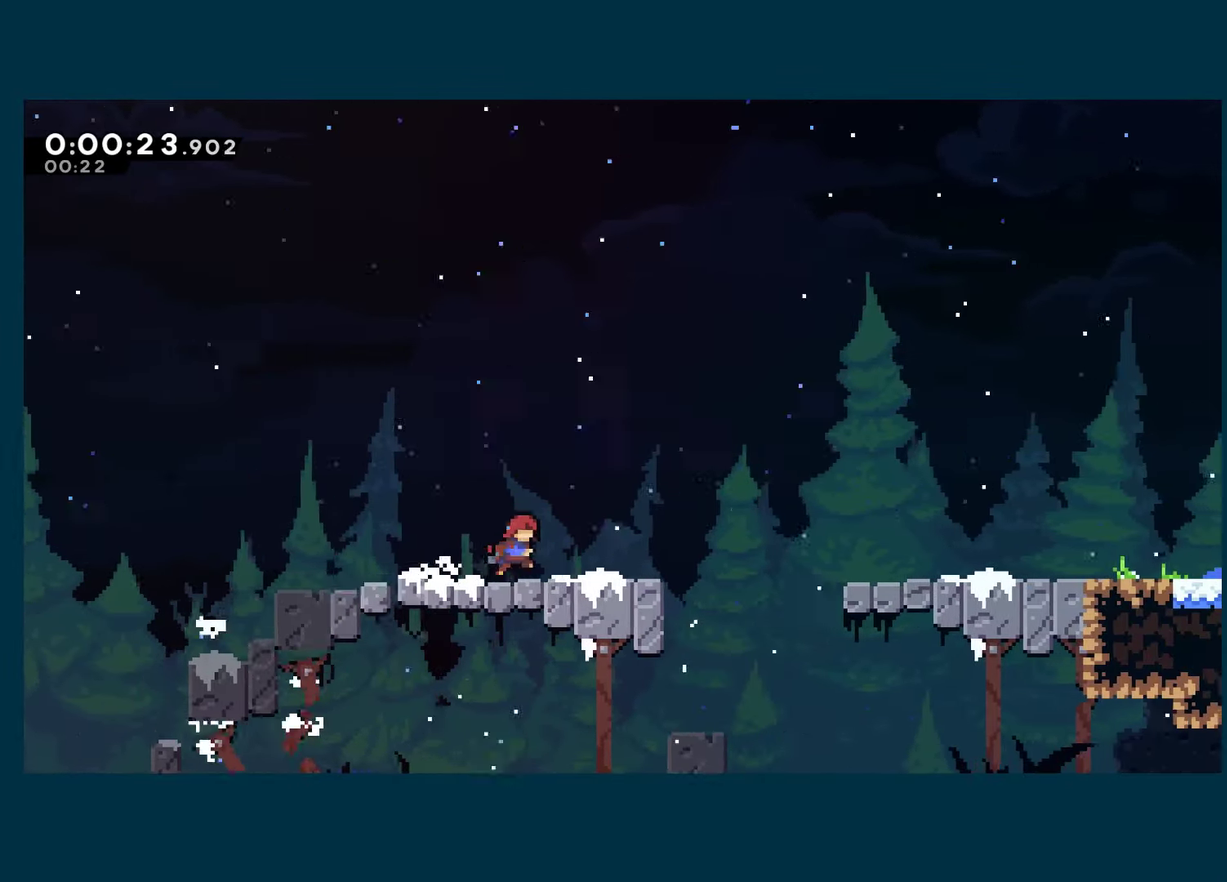
{"buttons": ["A", "DPAD_RIGHT"], "left_stick": "center", "right_stick": "center", "events": [[66, "A", "down"], [116, "A", "up"], [400, "A", "down"]]}
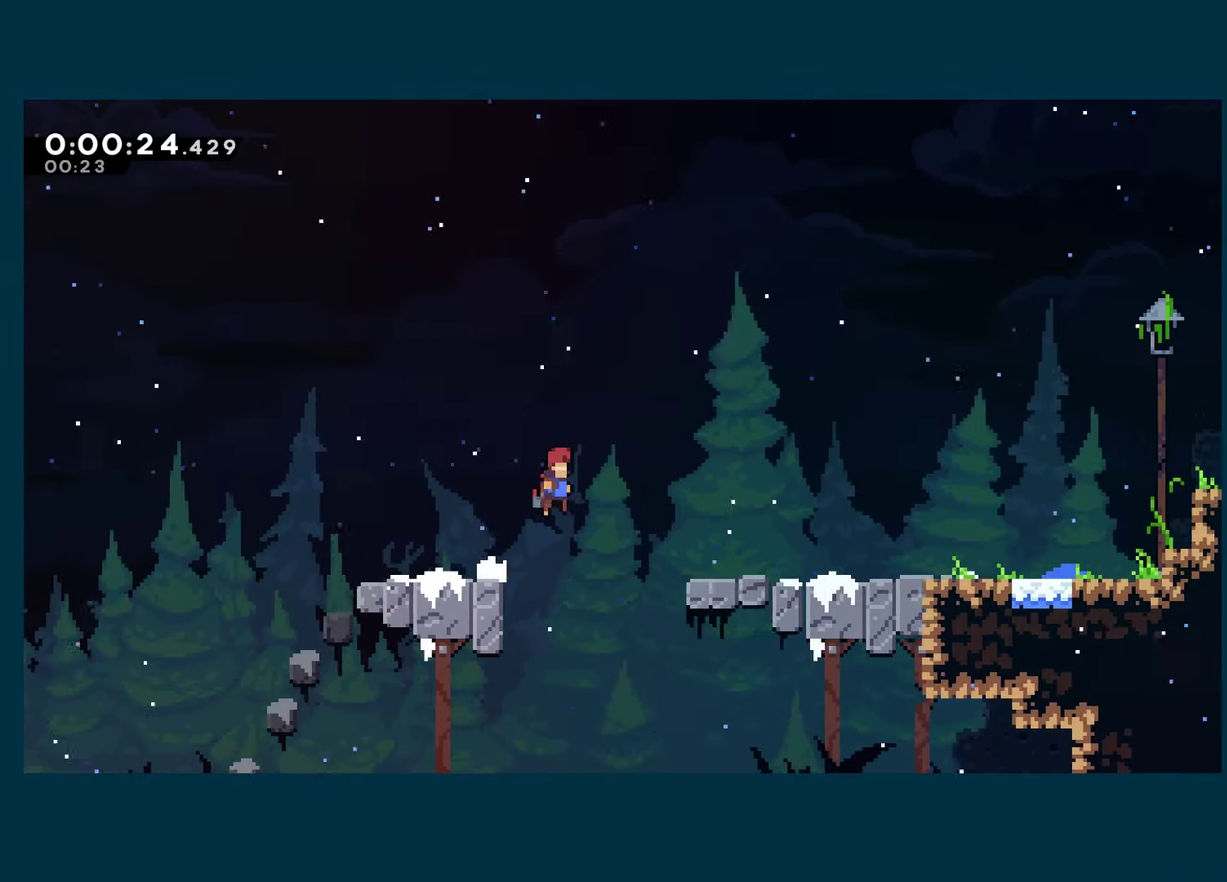
{"buttons": ["START"], "left_stick": "center", "right_stick": "center", "events": [[383, "A", "up"], [483, "DPAD_RIGHT", "up"], [483, "START", "down"]]}
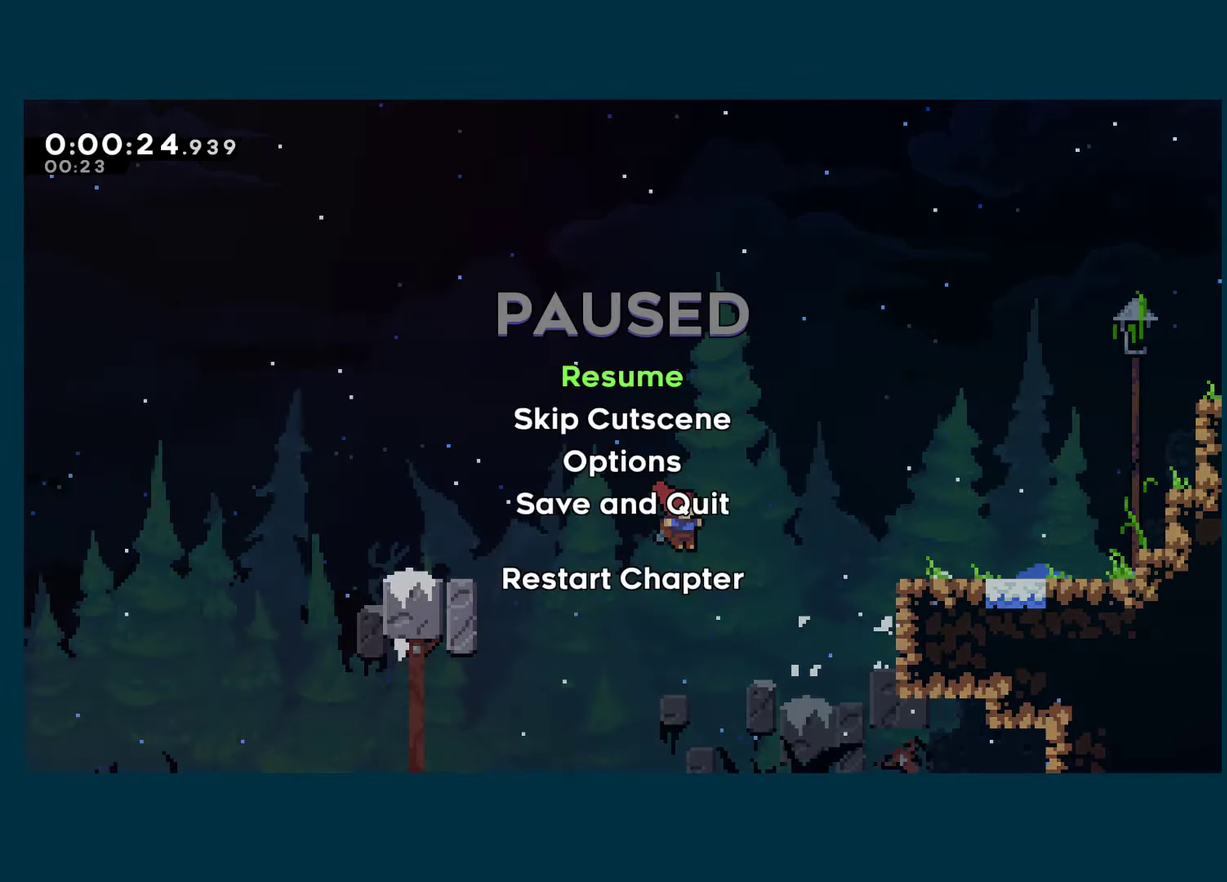
{"buttons": ["A"], "left_stick": "center", "right_stick": "center", "events": [[50, "DPAD_DOWN", "down"], [66, "START", "up"], [100, "A", "down"], [116, "DPAD_DOWN", "up"]]}
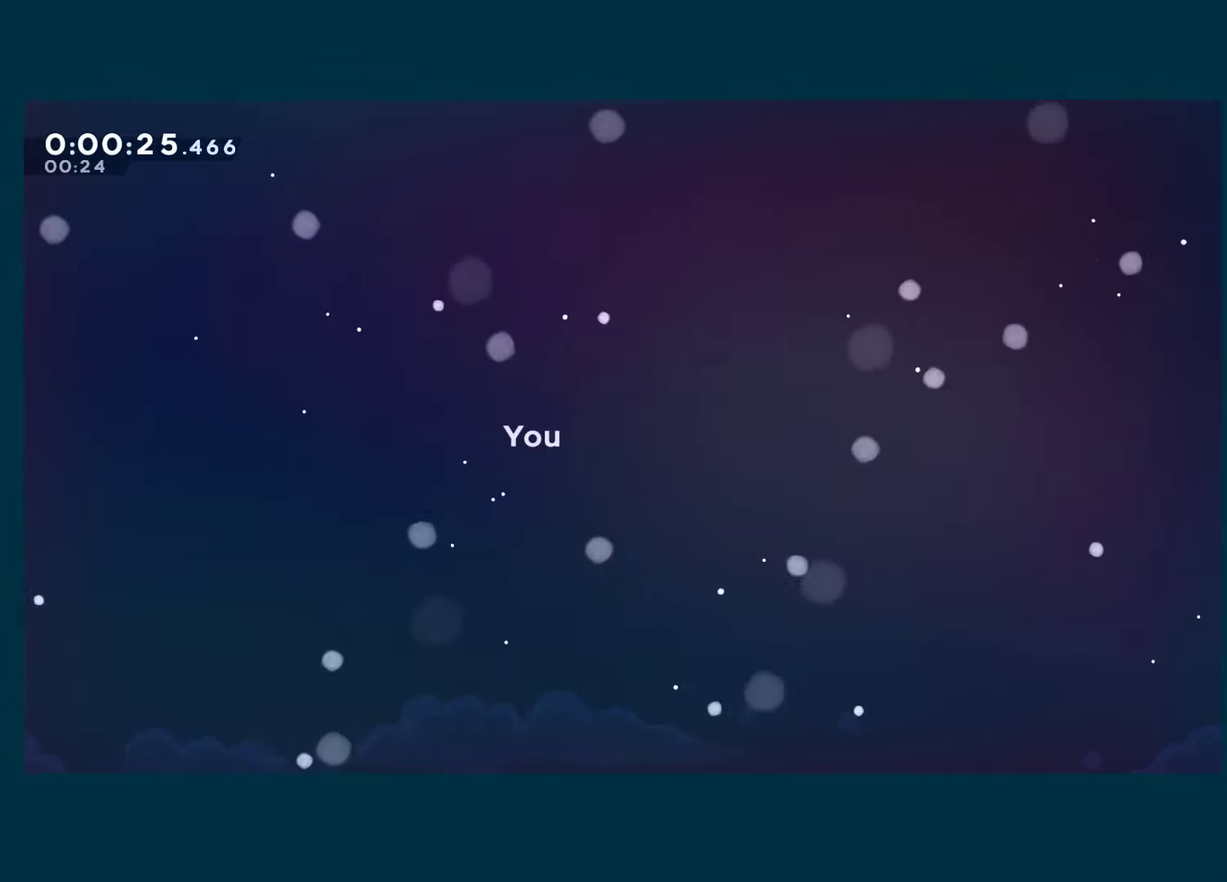
{"buttons": ["A"], "left_stick": "center", "right_stick": "center", "events": []}
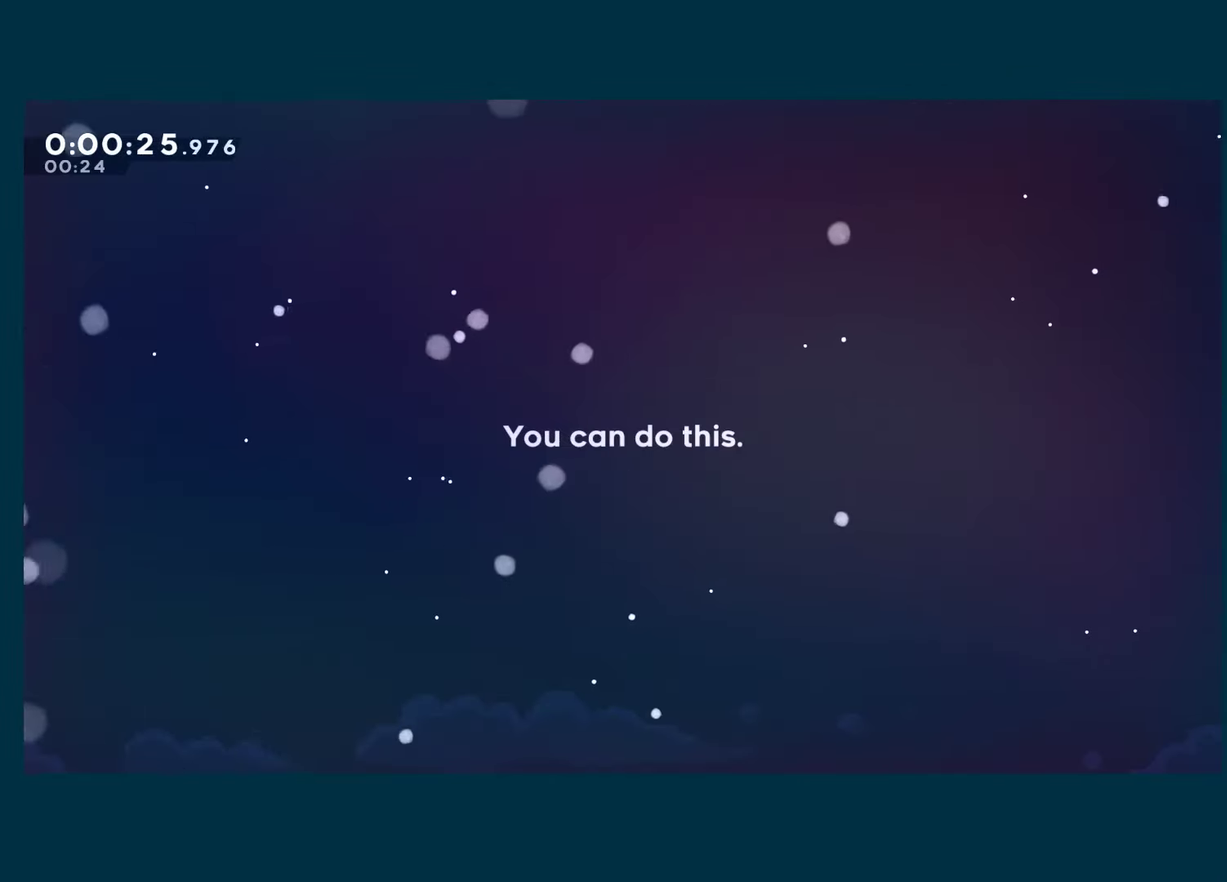
{"buttons": ["A"], "left_stick": "center", "right_stick": "center", "events": []}
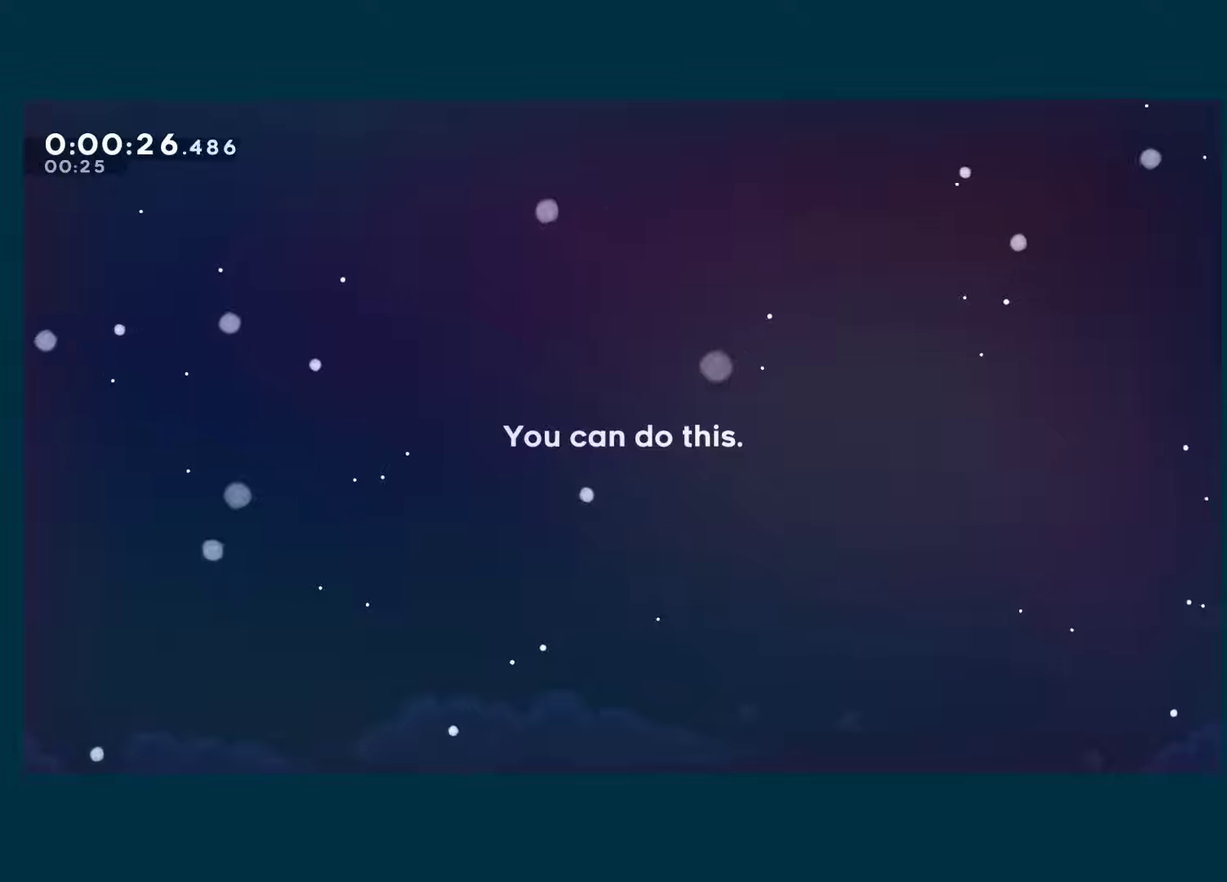
{"buttons": ["A"], "left_stick": "center", "right_stick": "center", "events": []}
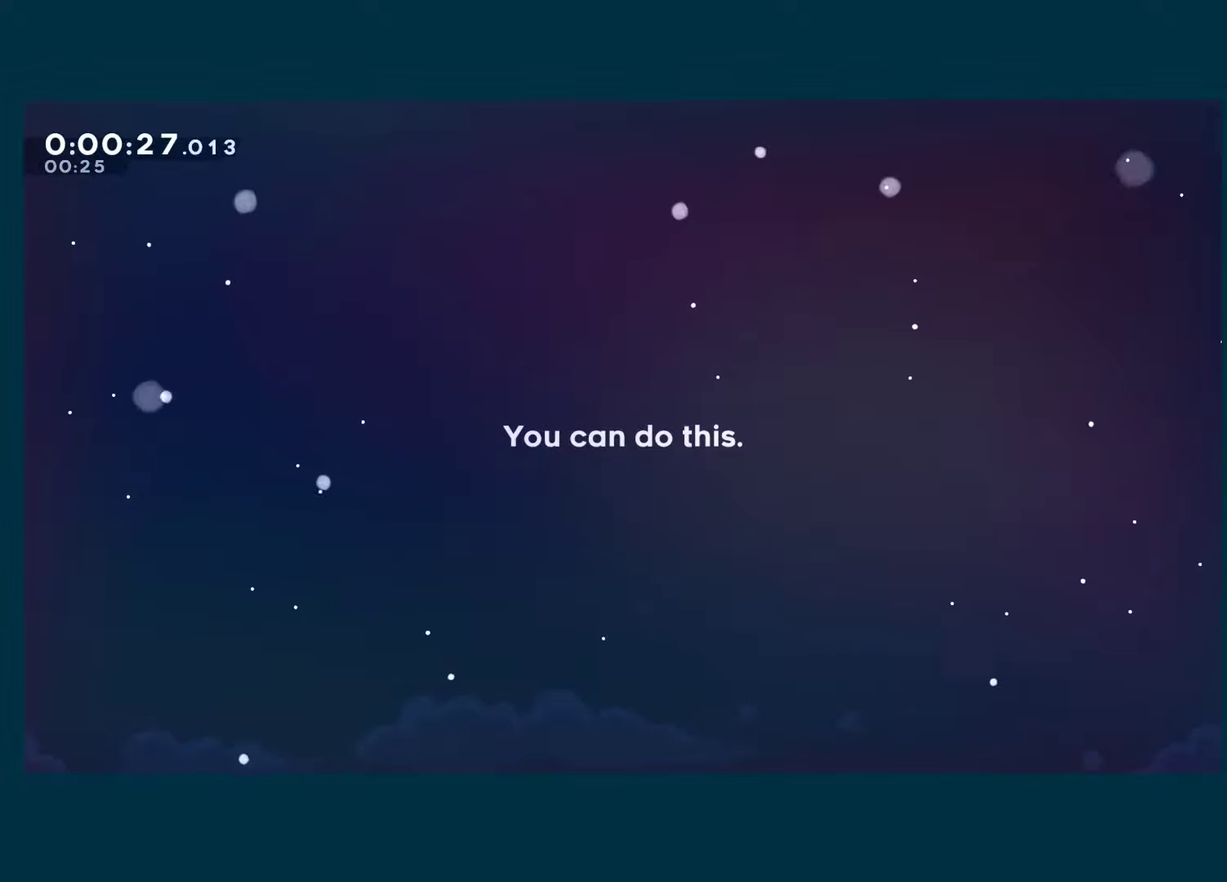
{"buttons": [], "left_stick": "center", "right_stick": "center", "events": [[250, "A", "up"]]}